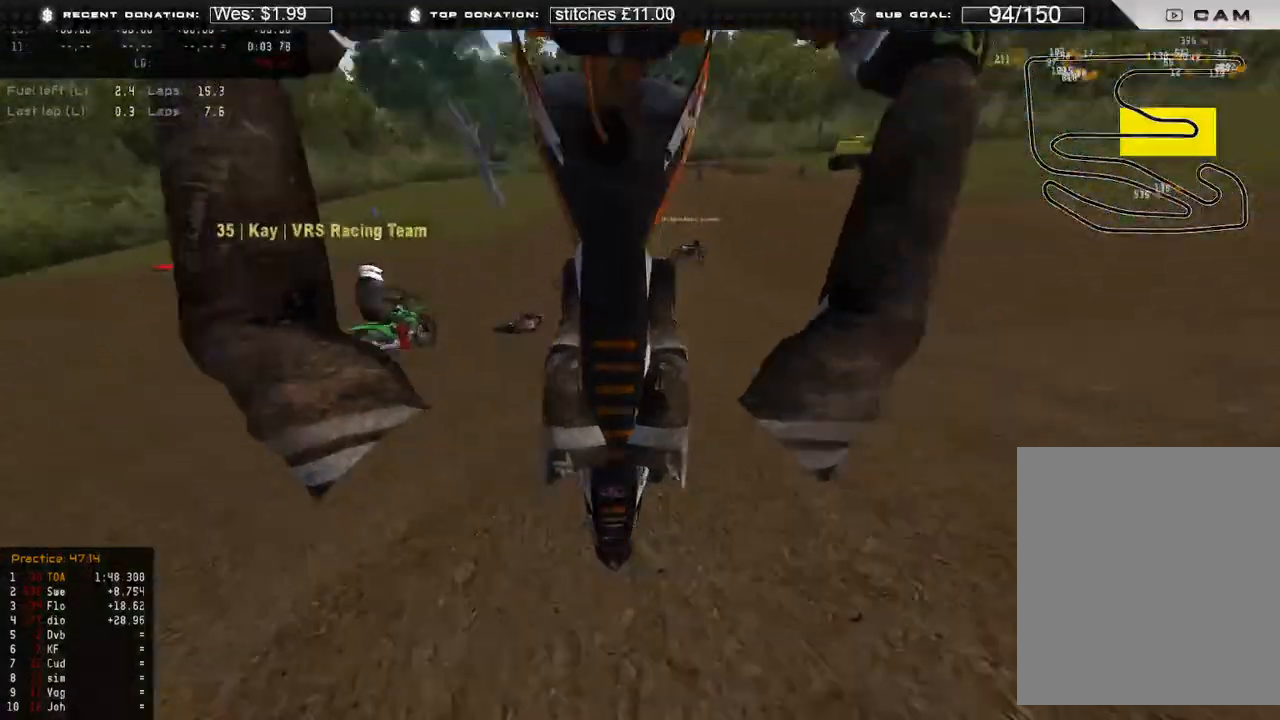
Gameplay with a controller (Xbox layout); each line is a JSON object with the inputs held at the frame after it. "events" lists button and stick changes between this image and that frame as [ms after this image, input, new state], when the widget could be followed in between. Not read: SHARE.
{"buttons": [], "left_stick": "center", "right_stick": "center", "events": [[333, "L2", "up"], [417, "right_stick", "center"]]}
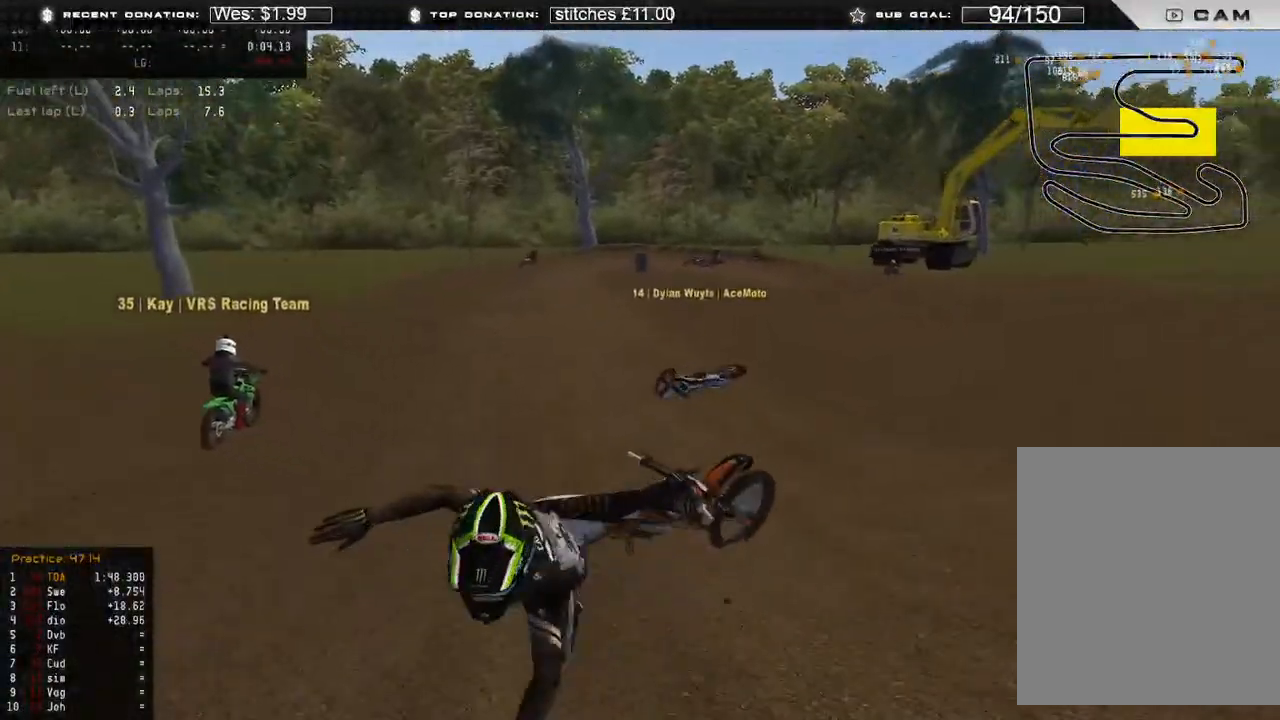
{"buttons": [], "left_stick": "center", "right_stick": "center", "events": []}
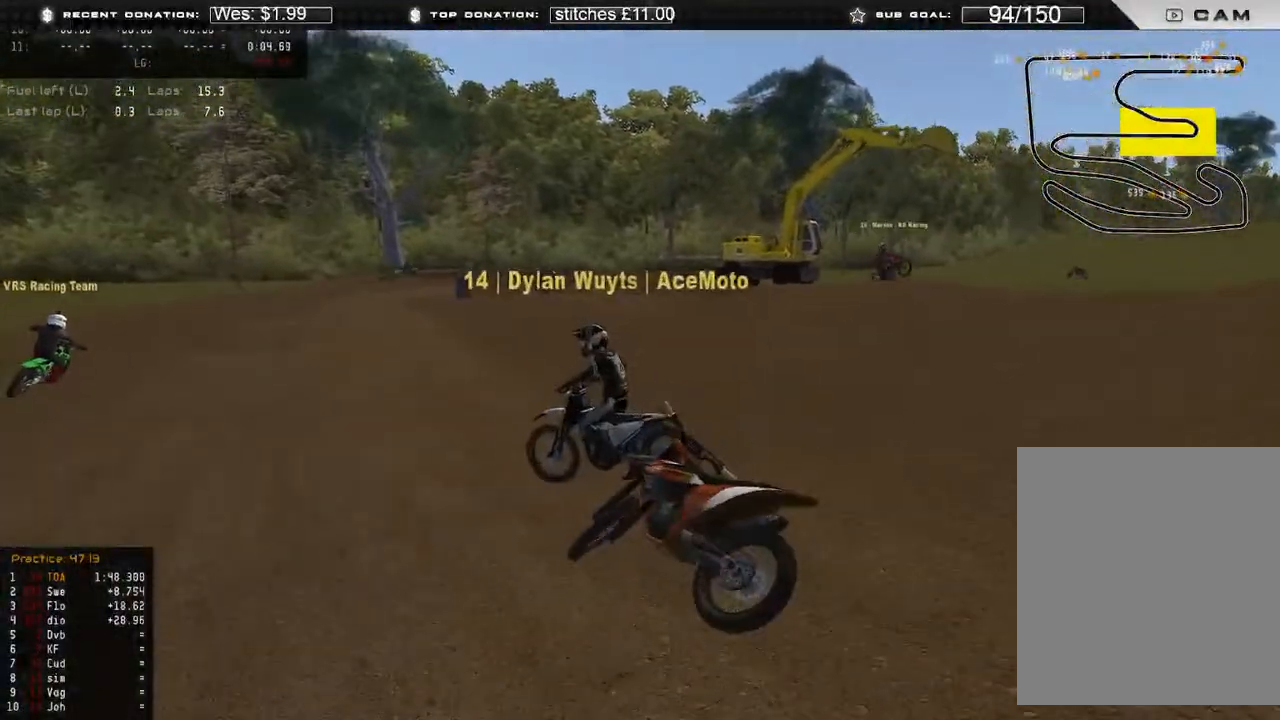
{"buttons": [], "left_stick": "center", "right_stick": "center", "events": []}
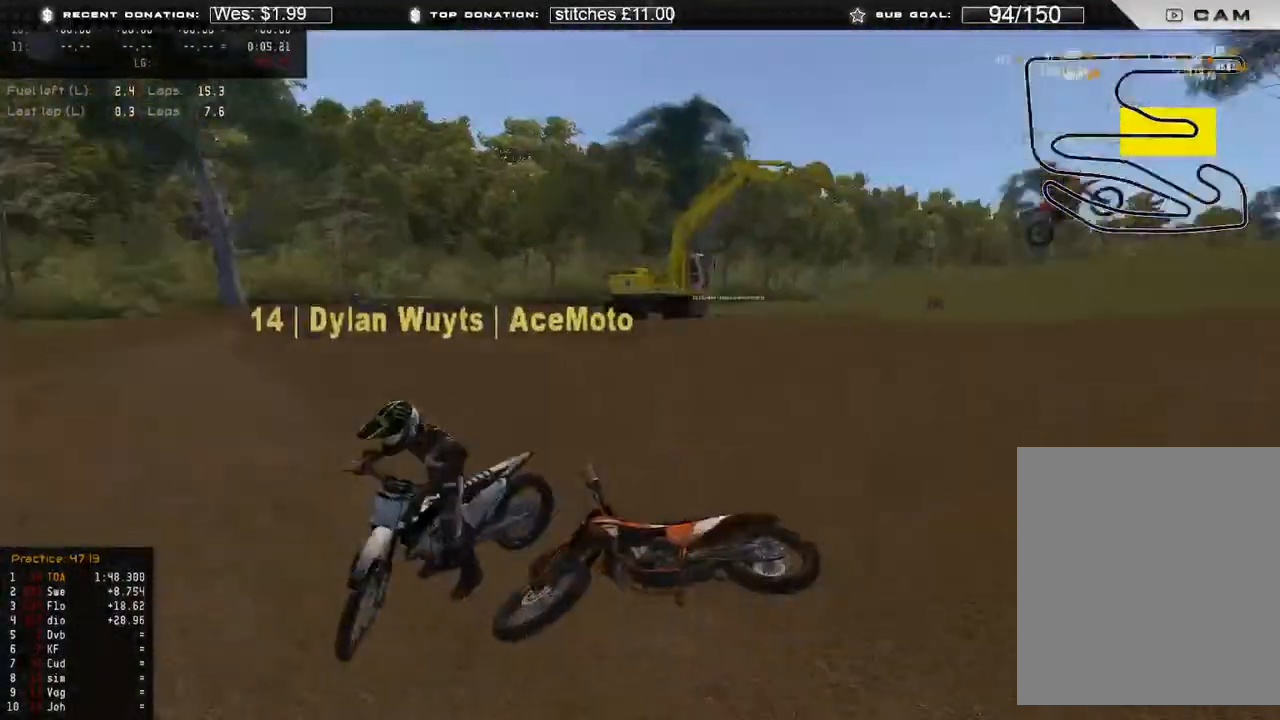
{"buttons": [], "left_stick": "center", "right_stick": "center", "events": []}
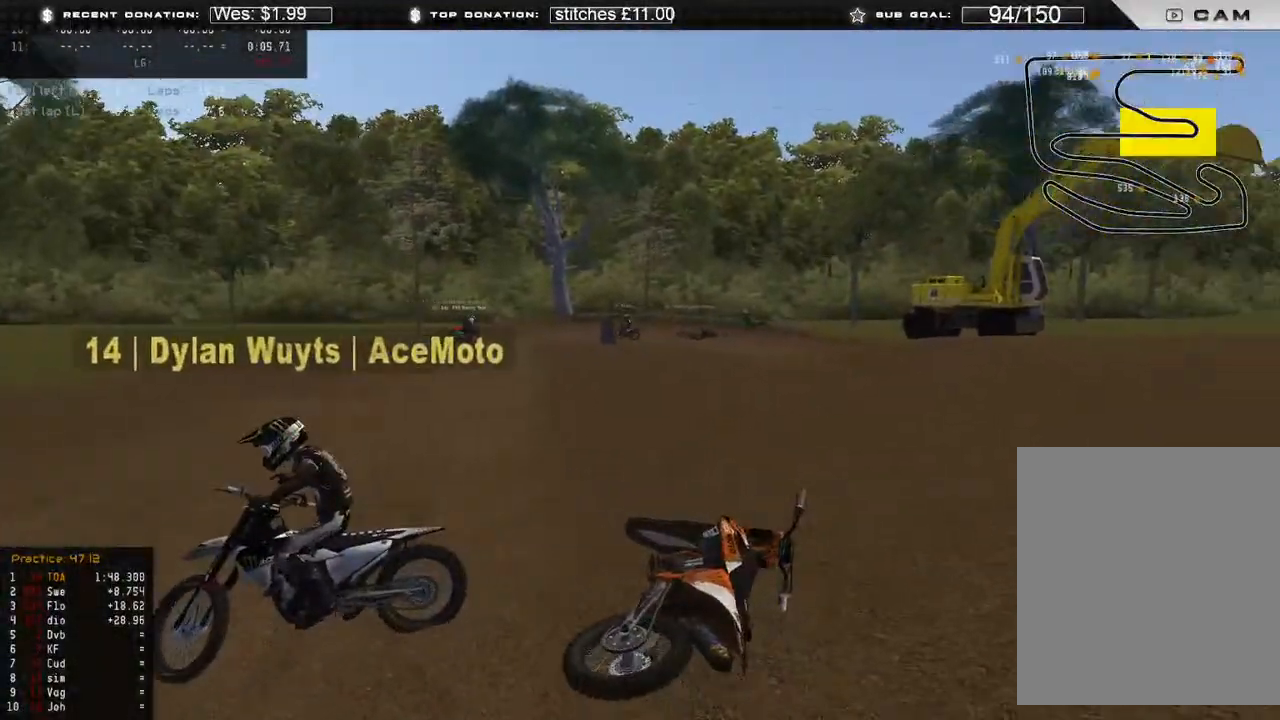
{"buttons": ["DPAD_UP"], "left_stick": "left", "right_stick": "center", "events": [[50, "SELECT", "down"], [150, "SELECT", "up"], [400, "DPAD_UP", "down"], [467, "left_stick", "left"]]}
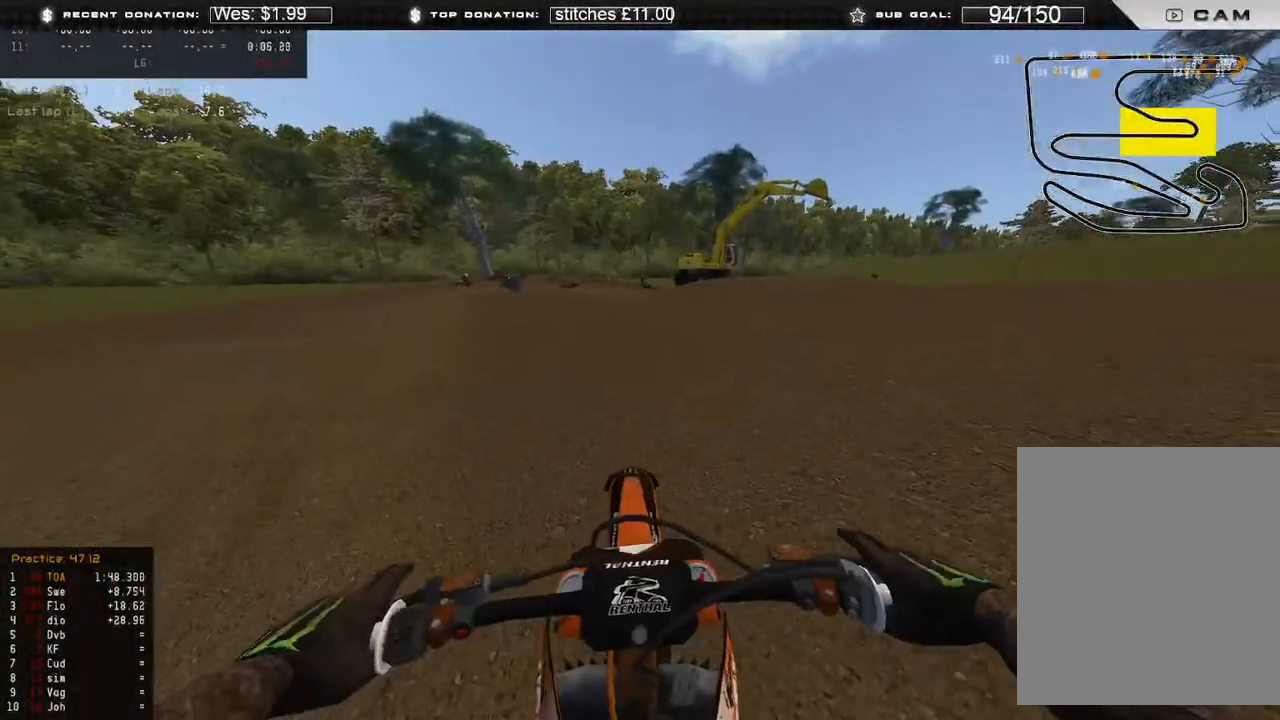
{"buttons": ["B", "DPAD_UP"], "left_stick": "left", "right_stick": "center", "events": [[467, "B", "down"]]}
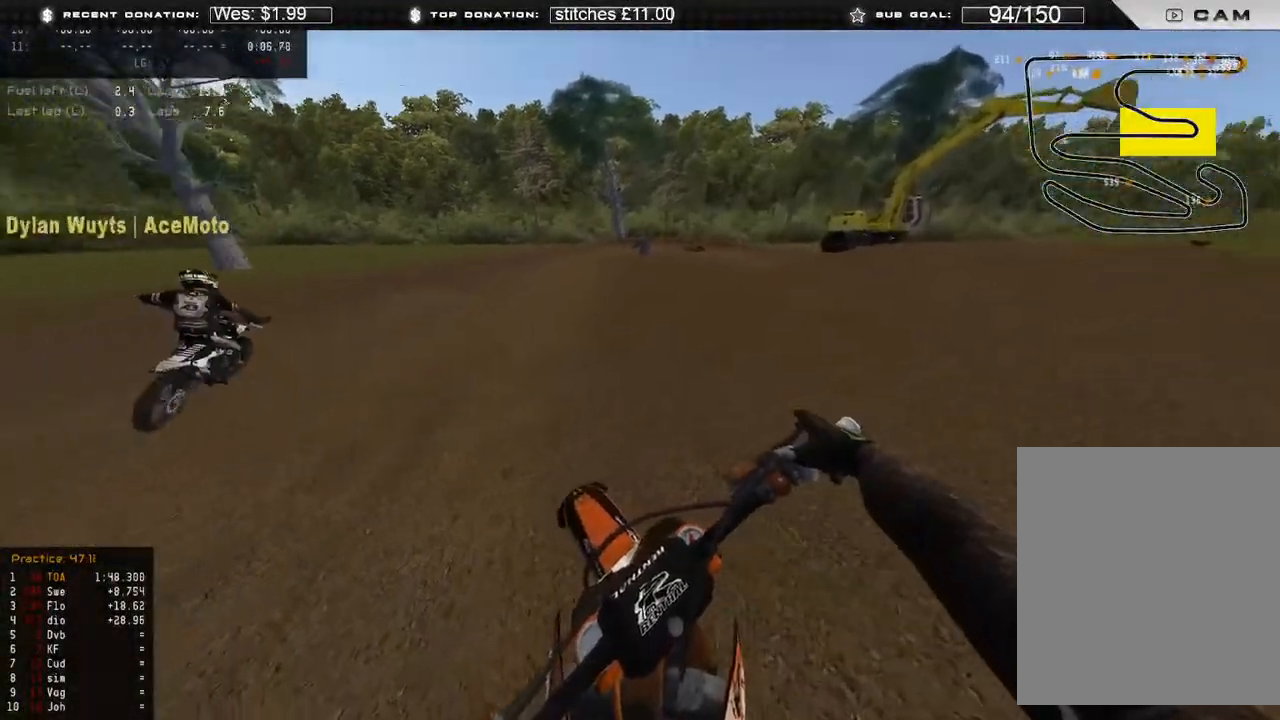
{"buttons": ["R2"], "left_stick": "center", "right_stick": "up", "events": [[50, "B", "up"], [67, "DPAD_UP", "up"], [100, "left_stick", "center"], [183, "R2", "down"], [183, "right_stick", "up"], [283, "R2", "up"], [333, "R2", "down"]]}
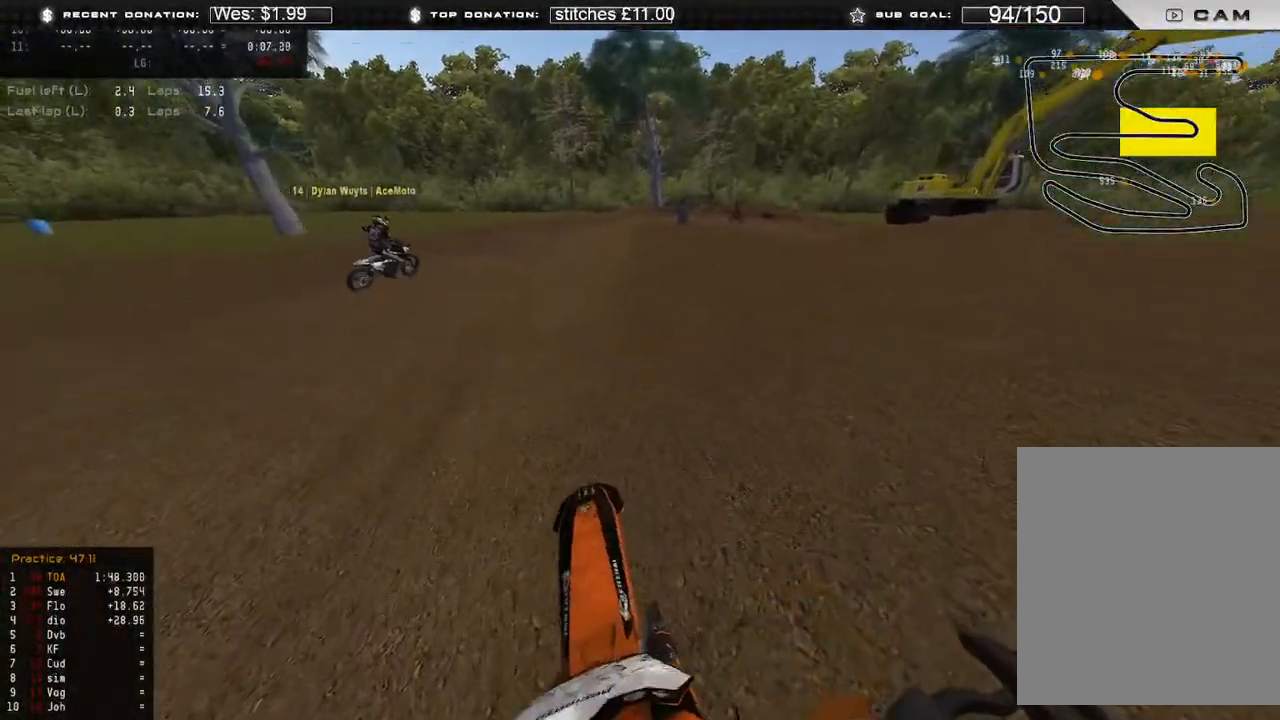
{"buttons": ["R2"], "left_stick": "center", "right_stick": "up-right", "events": [[17, "right_stick", "up-right"], [33, "R2", "up"], [117, "R2", "down"]]}
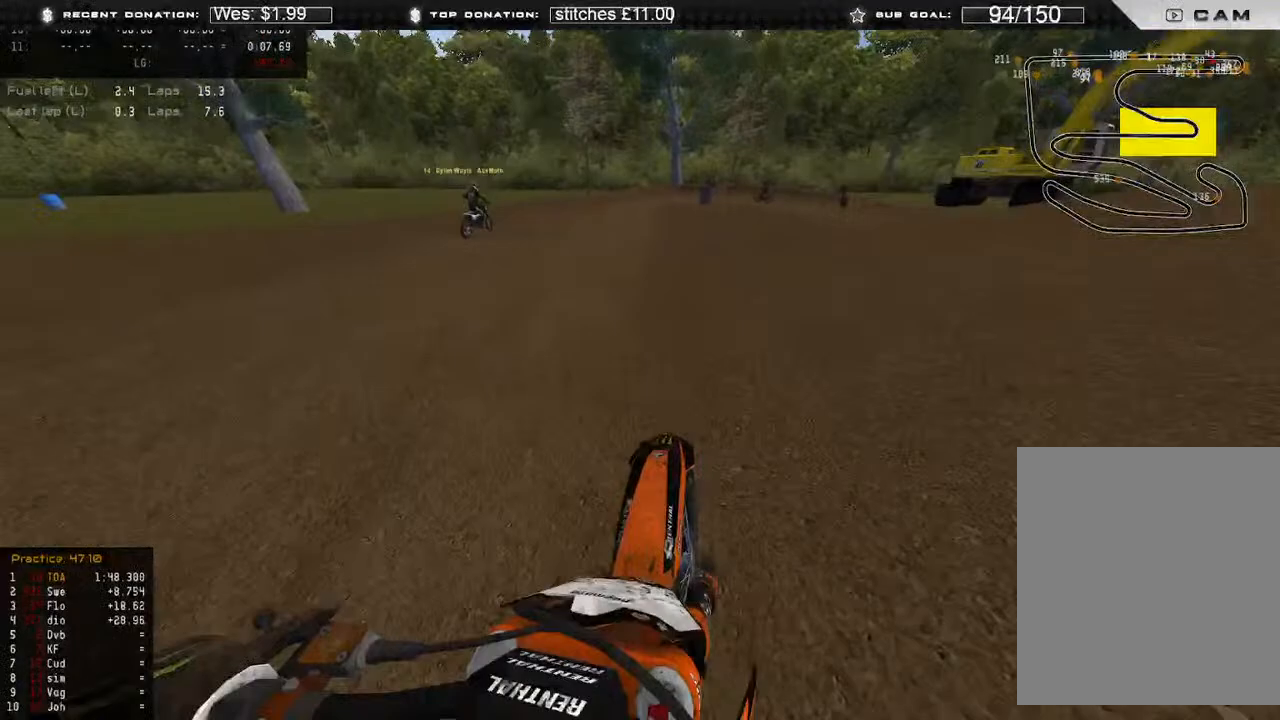
{"buttons": ["R2"], "left_stick": "center", "right_stick": "up-right", "events": [[33, "R2", "up"], [100, "R2", "down"], [250, "R2", "up"], [317, "R2", "down"]]}
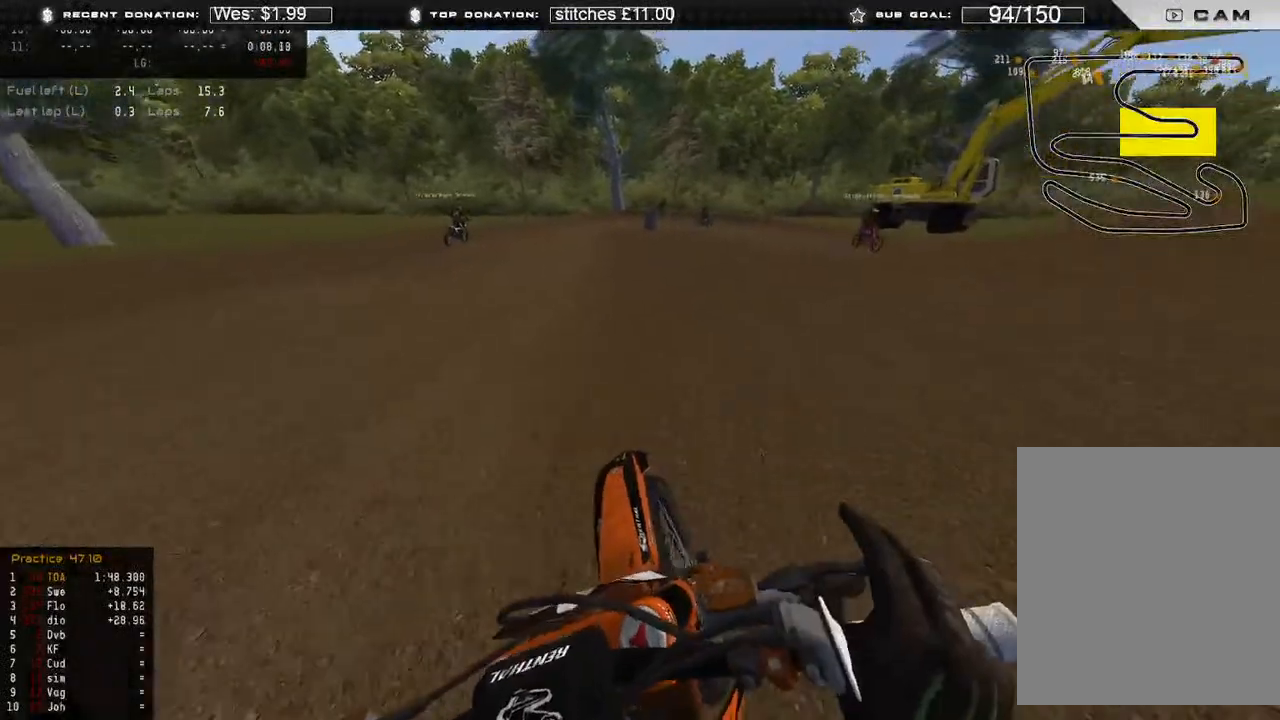
{"buttons": [], "left_stick": "center", "right_stick": "up-right", "events": [[17, "R2", "up"], [67, "left_stick", "left"], [100, "R2", "down"], [217, "left_stick", "center"], [267, "R2", "up"], [400, "R2", "down"], [467, "R2", "up"]]}
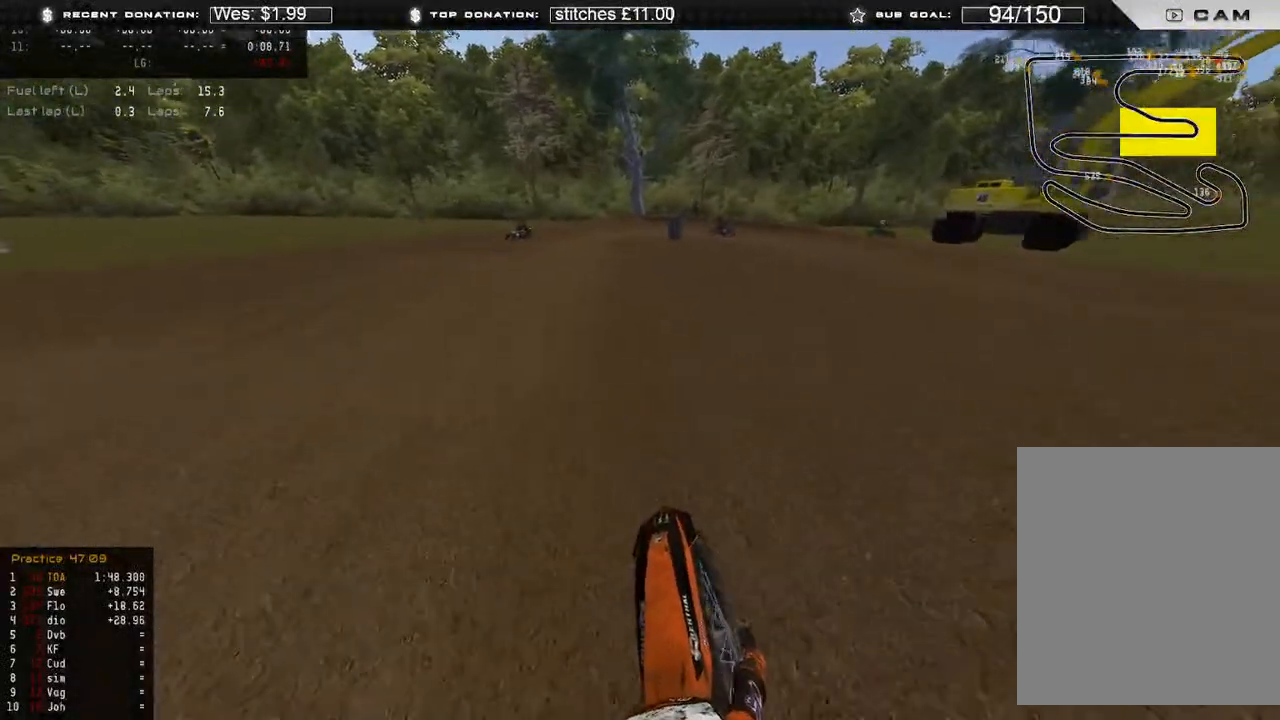
{"buttons": ["R2"], "left_stick": "center", "right_stick": "up-right", "events": [[83, "R2", "down"]]}
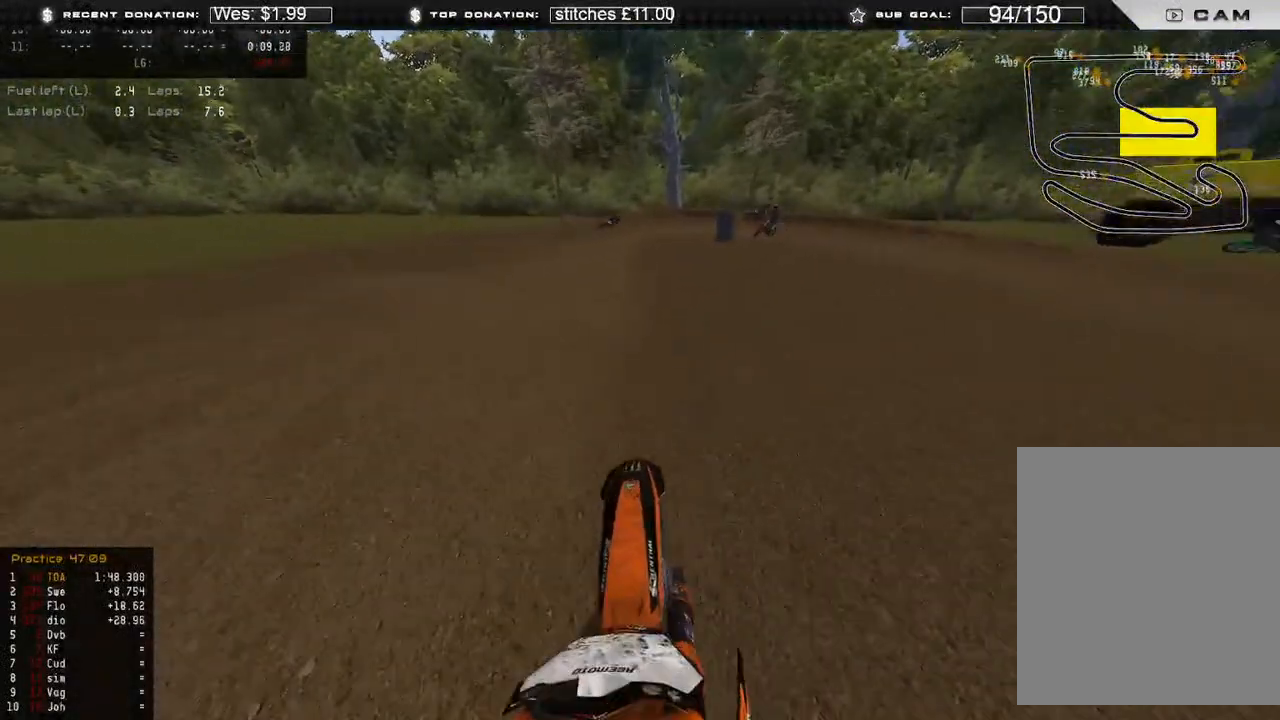
{"buttons": ["R2"], "left_stick": "up-right", "right_stick": "center", "events": [[350, "left_stick", "up-right"], [450, "right_stick", "center"]]}
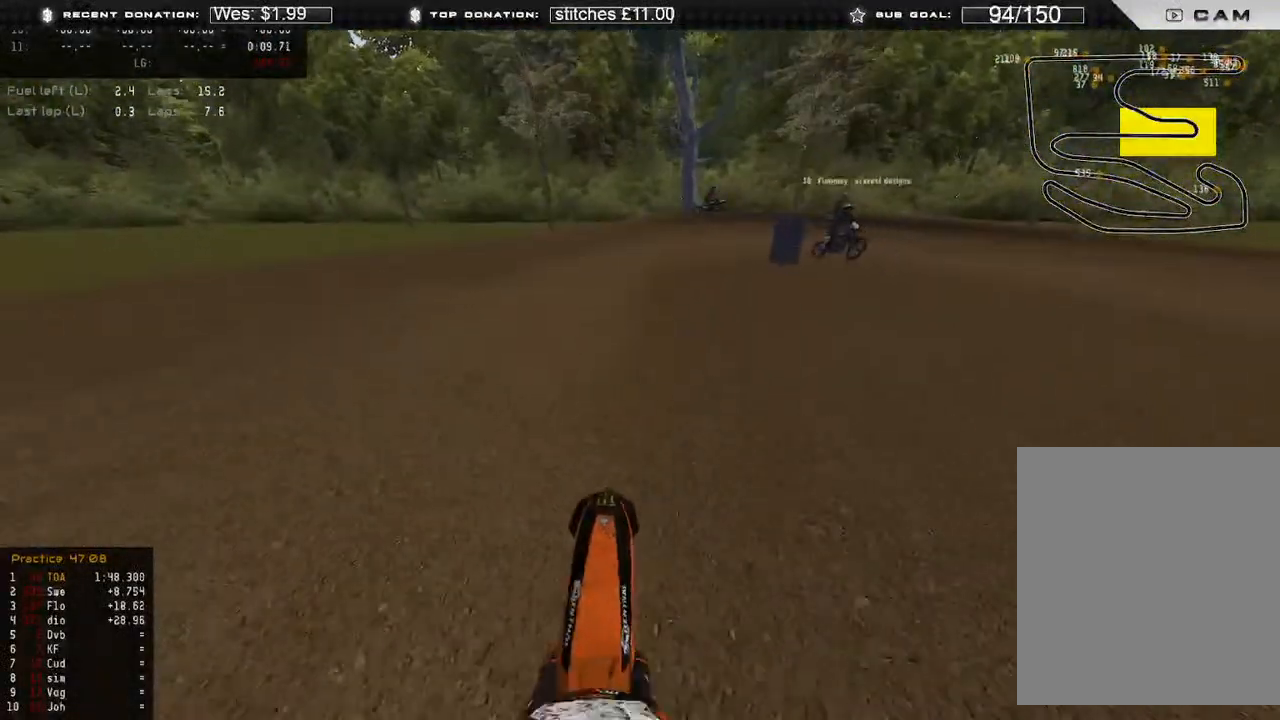
{"buttons": ["L2"], "left_stick": "up-right", "right_stick": "down", "events": [[200, "R2", "up"], [267, "L2", "down"], [383, "R3", "down"], [383, "right_stick", "down"], [467, "R3", "up"]]}
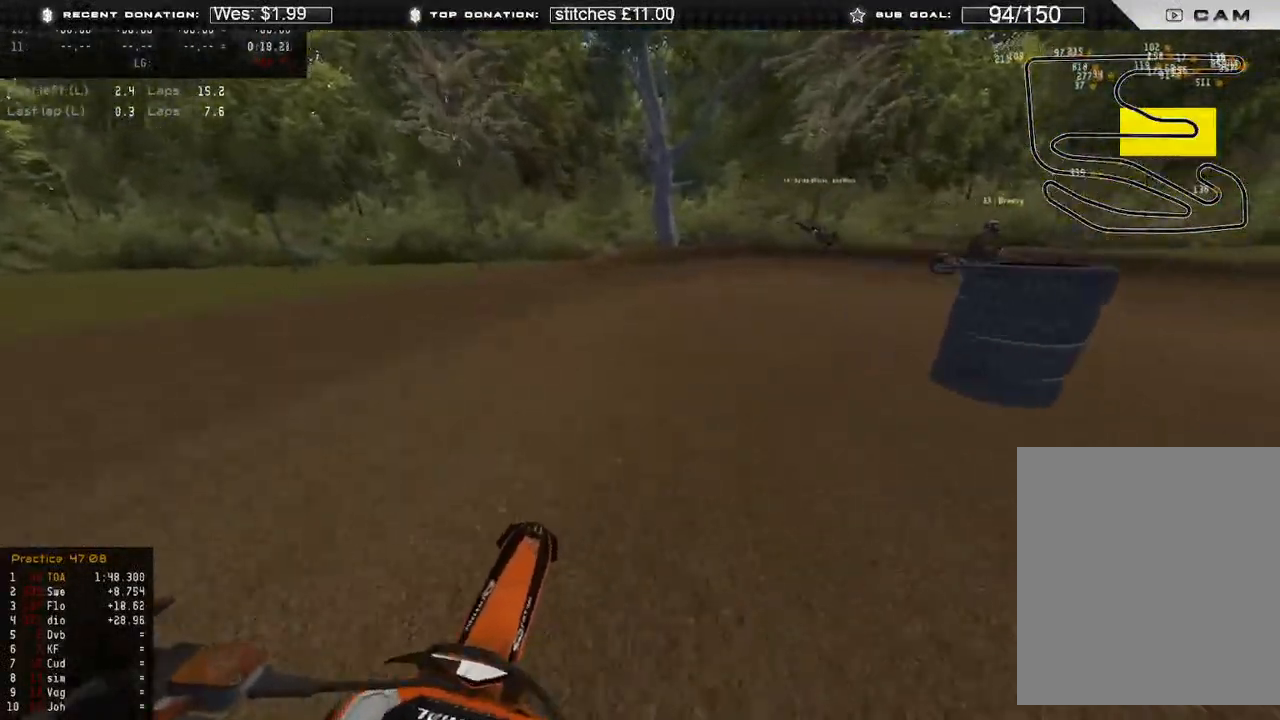
{"buttons": ["L2"], "left_stick": "up-right", "right_stick": "down-left", "events": [[200, "right_stick", "down-left"]]}
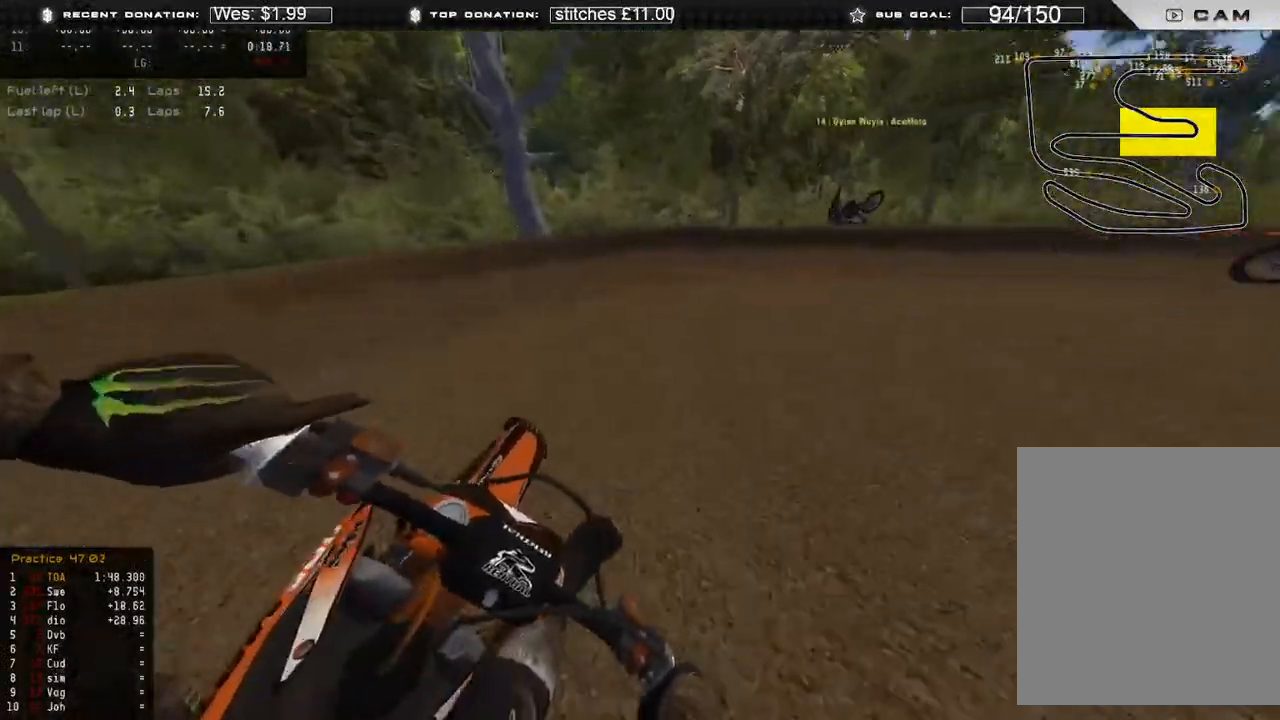
{"buttons": ["R2"], "left_stick": "up-right", "right_stick": "down-left", "events": [[183, "R2", "down"], [217, "L2", "up"]]}
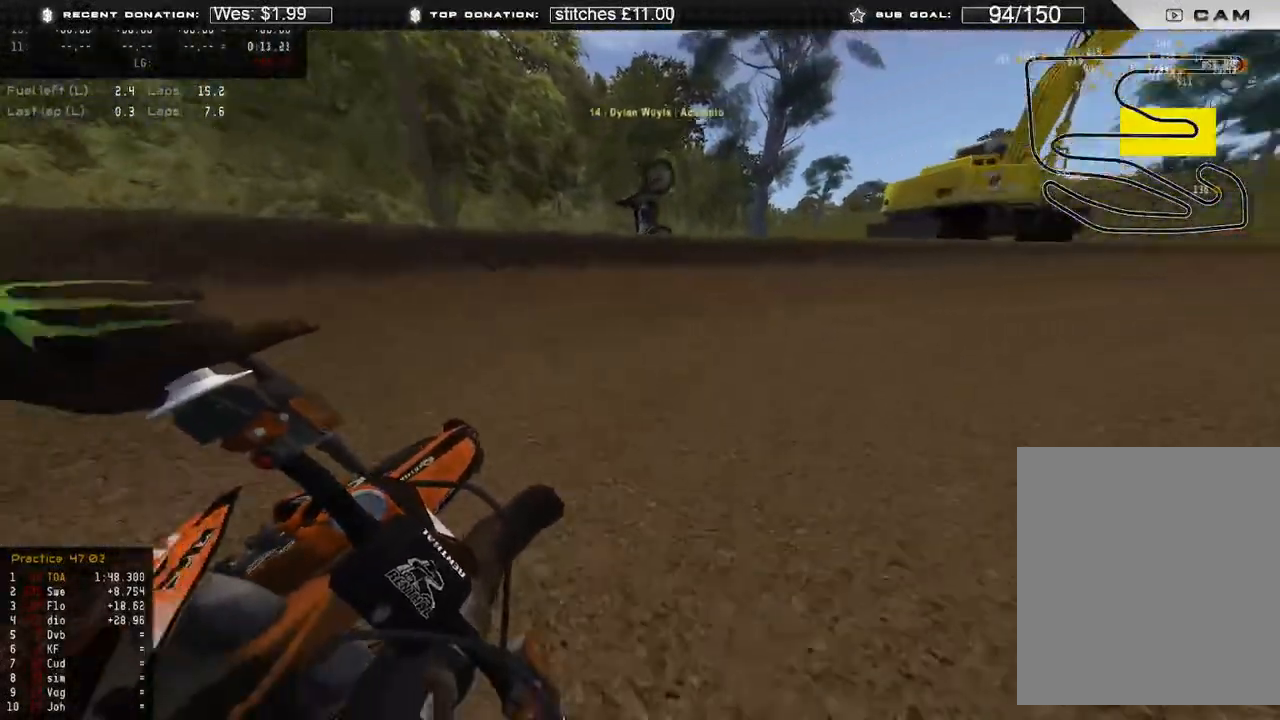
{"buttons": ["R2"], "left_stick": "up-right", "right_stick": "left", "events": [[150, "right_stick", "left"]]}
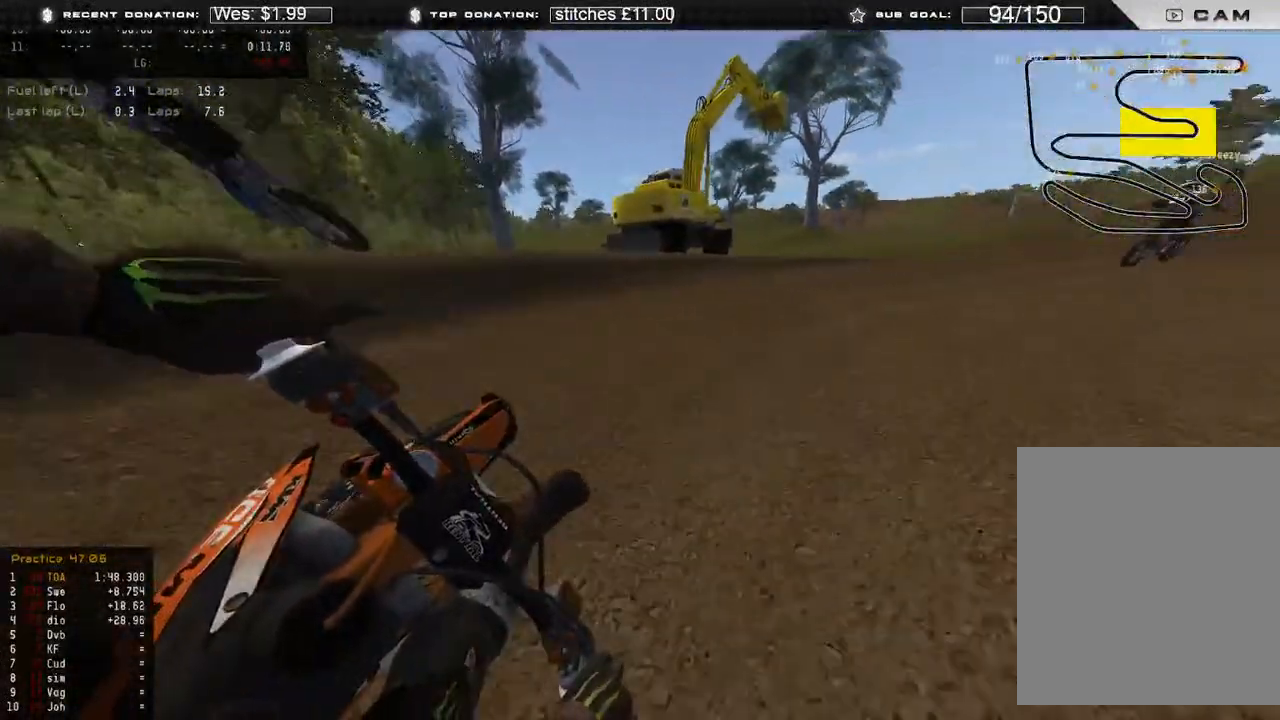
{"buttons": ["R2"], "left_stick": "up-right", "right_stick": "left", "events": []}
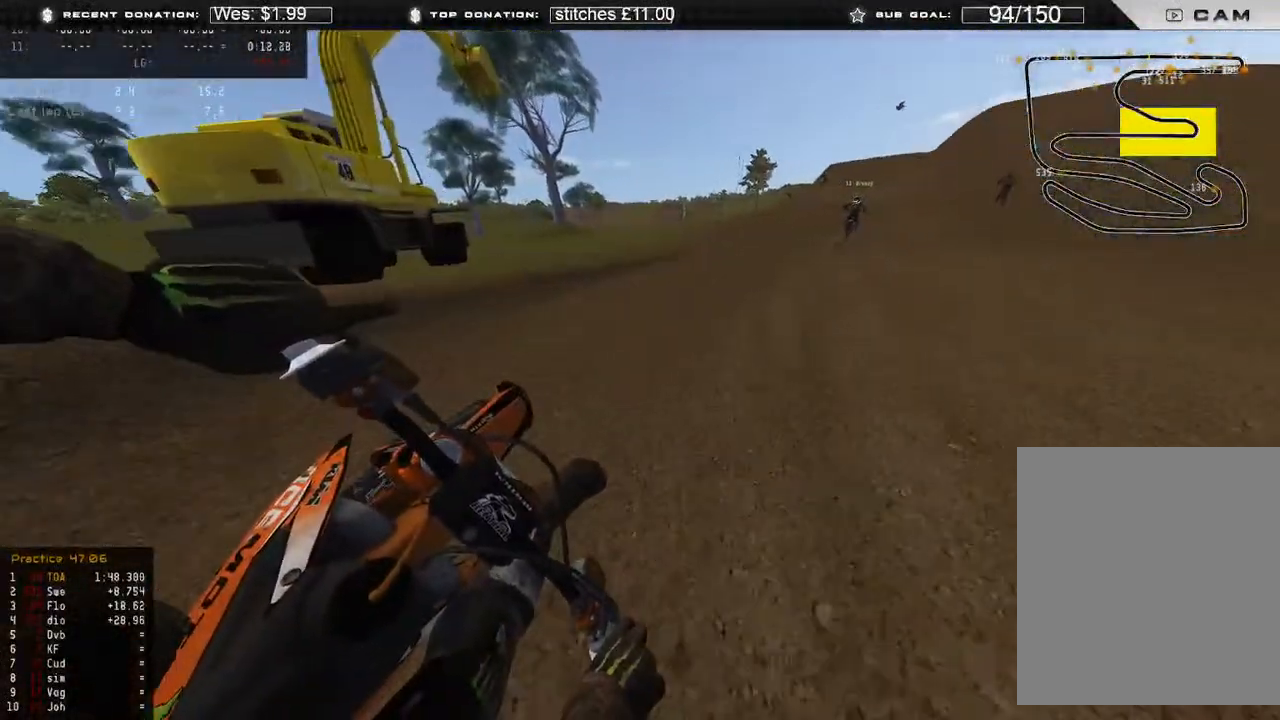
{"buttons": ["R2"], "left_stick": "up-right", "right_stick": "left", "events": []}
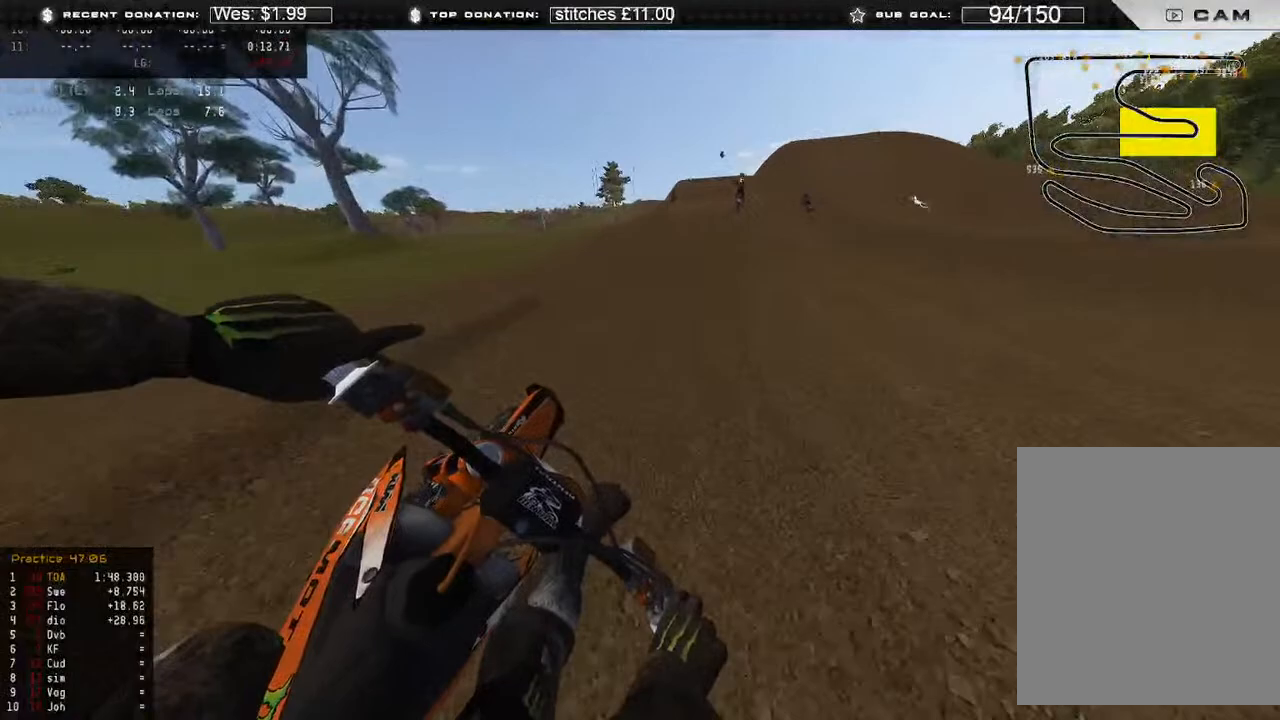
{"buttons": ["R2"], "left_stick": "center", "right_stick": "up", "events": [[17, "R3", "down"], [83, "R3", "up"], [217, "left_stick", "up"], [333, "right_stick", "center"], [483, "left_stick", "center"], [500, "right_stick", "up"]]}
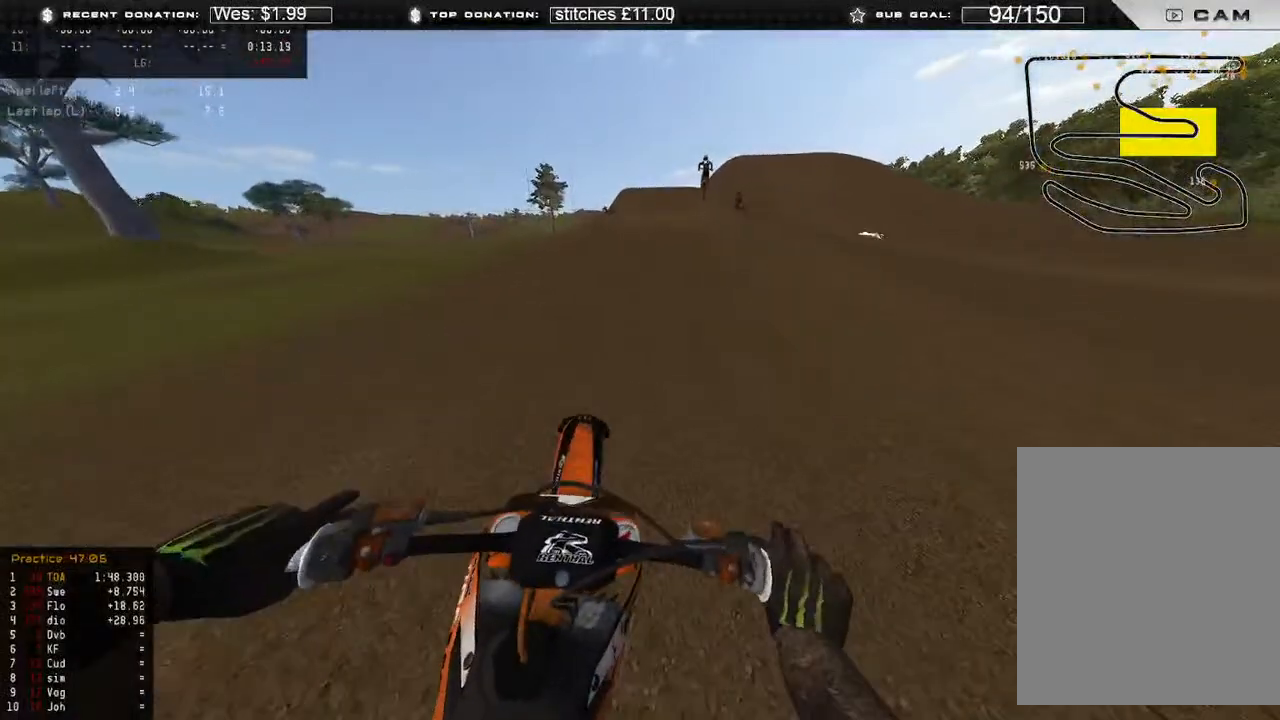
{"buttons": ["R2"], "left_stick": "up-right", "right_stick": "up", "events": [[317, "left_stick", "up-right"], [350, "R3", "down"], [433, "R3", "up"]]}
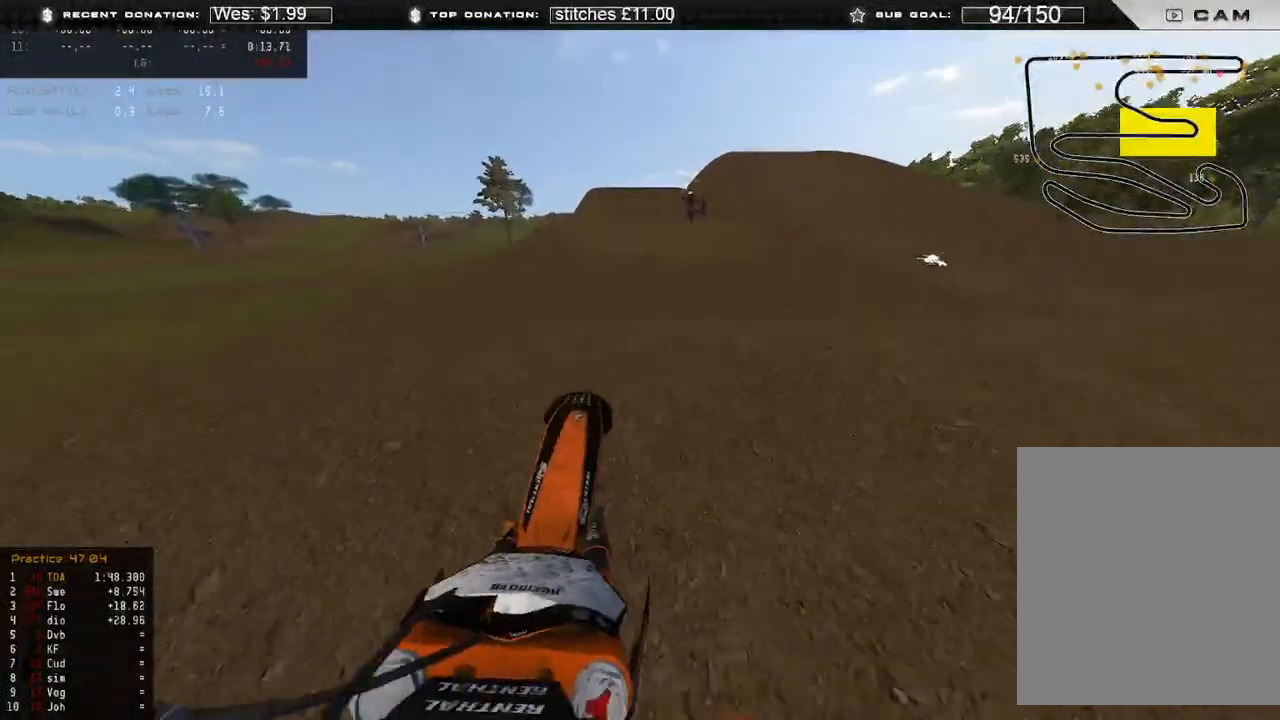
{"buttons": ["B", "R2"], "left_stick": "center", "right_stick": "down-left", "events": [[83, "R2", "up"], [117, "left_stick", "center"], [117, "right_stick", "down"], [167, "R3", "down"], [267, "R3", "up"], [367, "R2", "down"], [367, "right_stick", "down-left"], [500, "B", "down"]]}
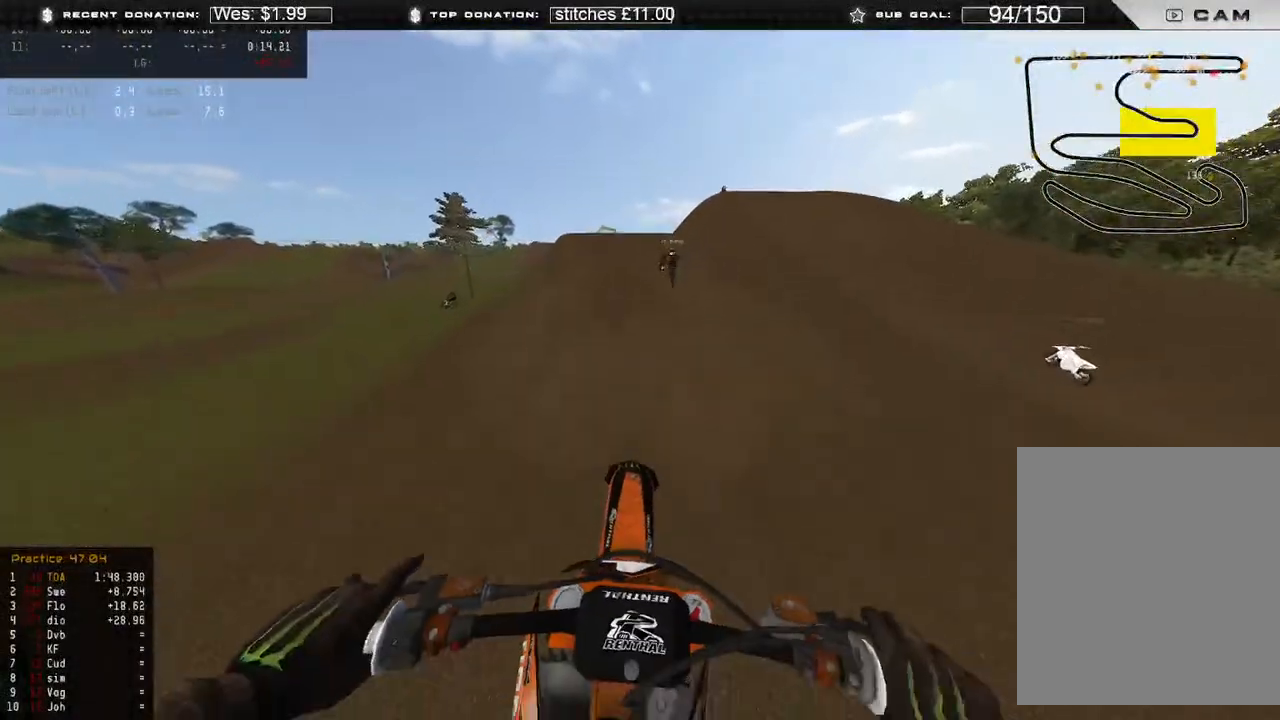
{"buttons": ["R2"], "left_stick": "up", "right_stick": "up-left", "events": [[17, "right_stick", "center"], [33, "R2", "up"], [100, "B", "up"], [133, "right_stick", "up-right"], [283, "L3", "down"], [283, "left_stick", "up"], [350, "right_stick", "up"], [417, "L3", "up"], [433, "R2", "down"], [450, "right_stick", "up-left"]]}
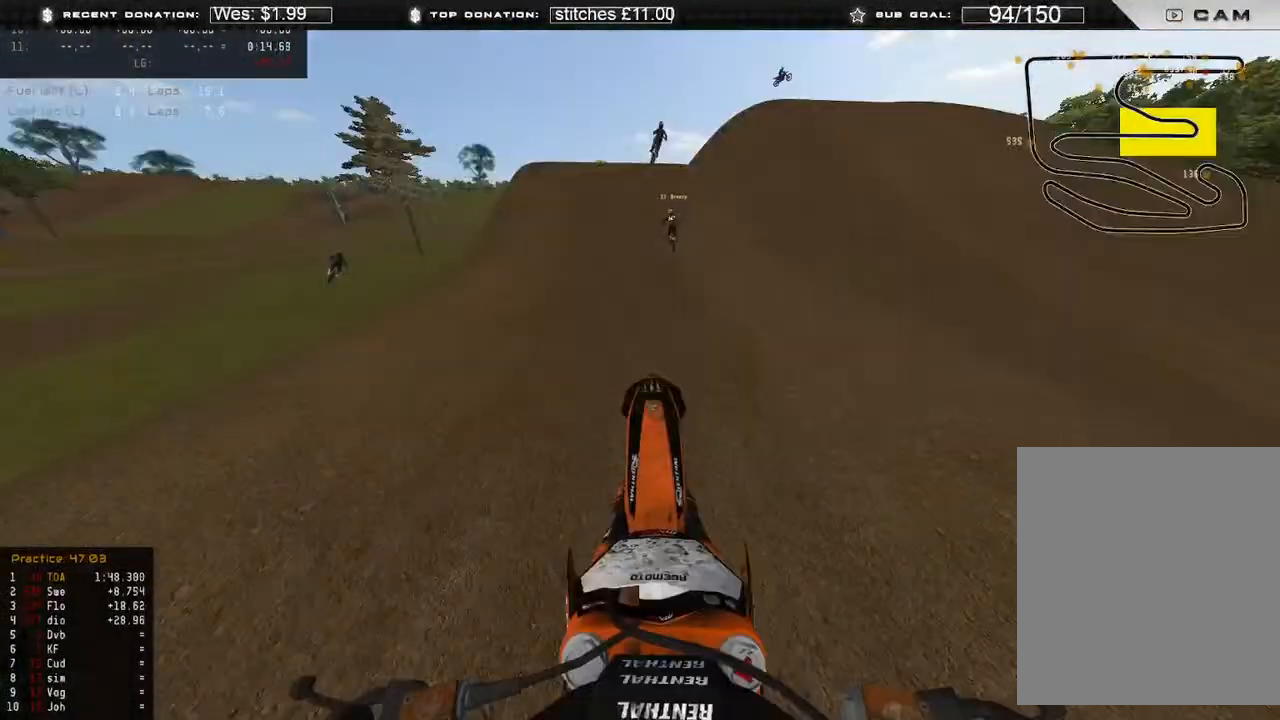
{"buttons": ["R2"], "left_stick": "center", "right_stick": "center", "events": [[67, "left_stick", "up-left"], [133, "right_stick", "up"], [250, "left_stick", "center"], [283, "right_stick", "center"]]}
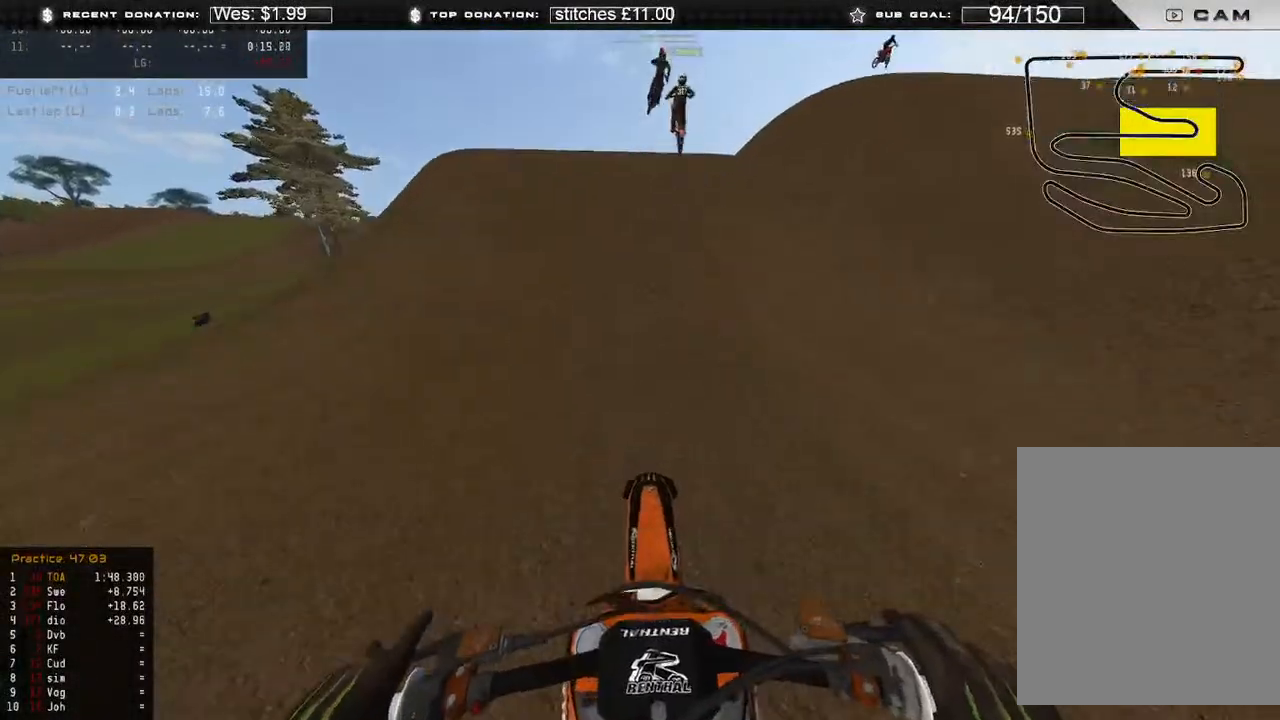
{"buttons": ["R2"], "left_stick": "right", "right_stick": "down-right", "events": [[100, "right_stick", "down-right"], [383, "left_stick", "right"]]}
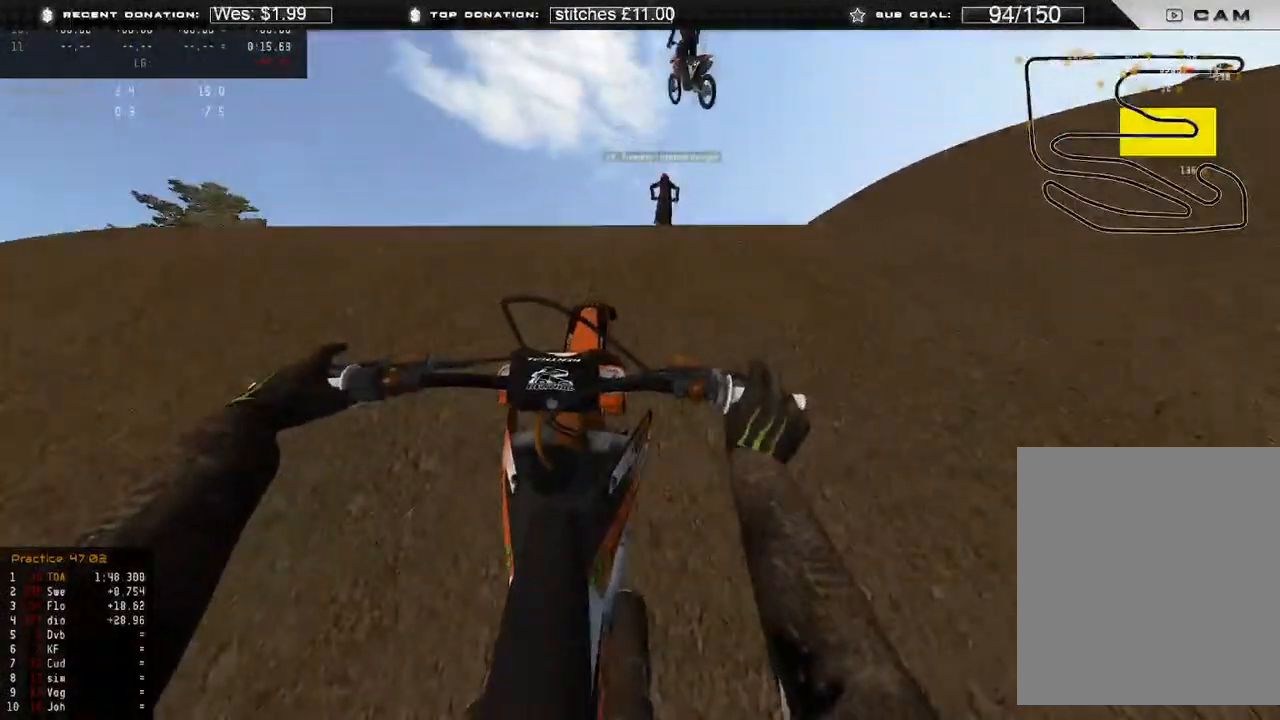
{"buttons": ["R2"], "left_stick": "up-right", "right_stick": "left", "events": [[83, "right_stick", "down"], [150, "left_stick", "up-right"], [183, "right_stick", "down-left"], [217, "R2", "up"], [350, "right_stick", "left"], [450, "R2", "down"]]}
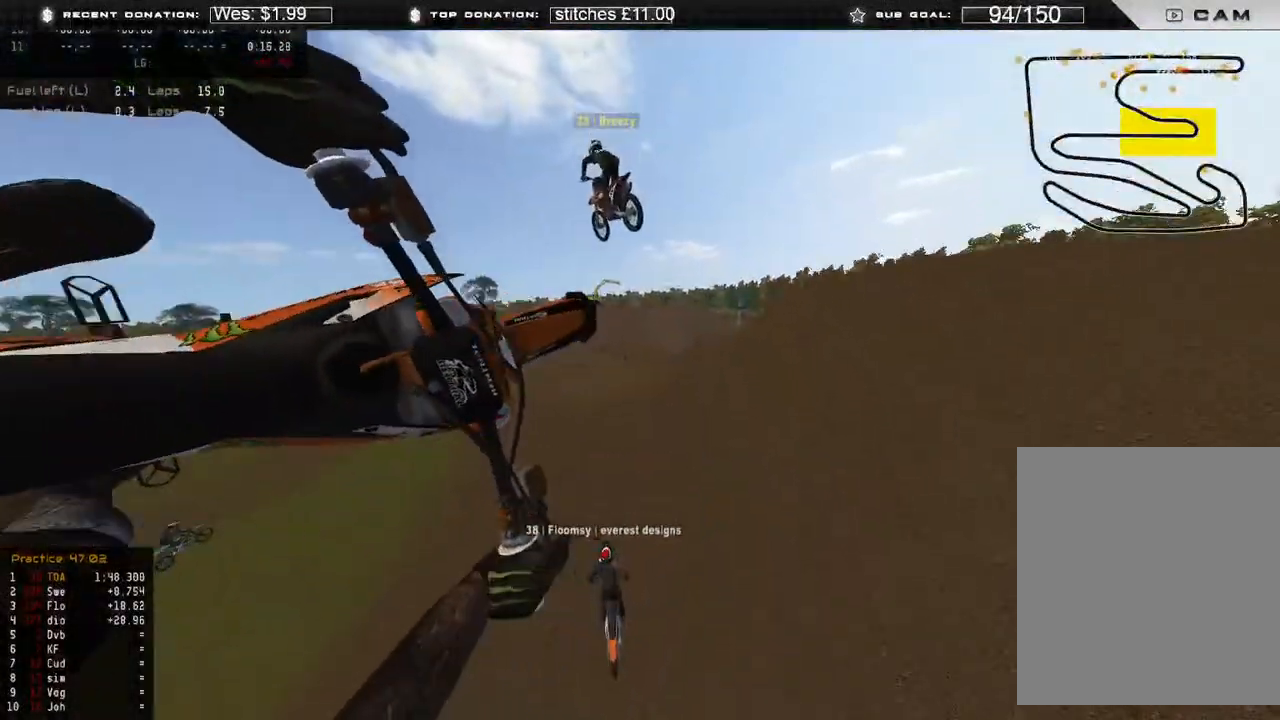
{"buttons": ["R2"], "left_stick": "up-right", "right_stick": "up-left", "events": [[433, "right_stick", "up-left"]]}
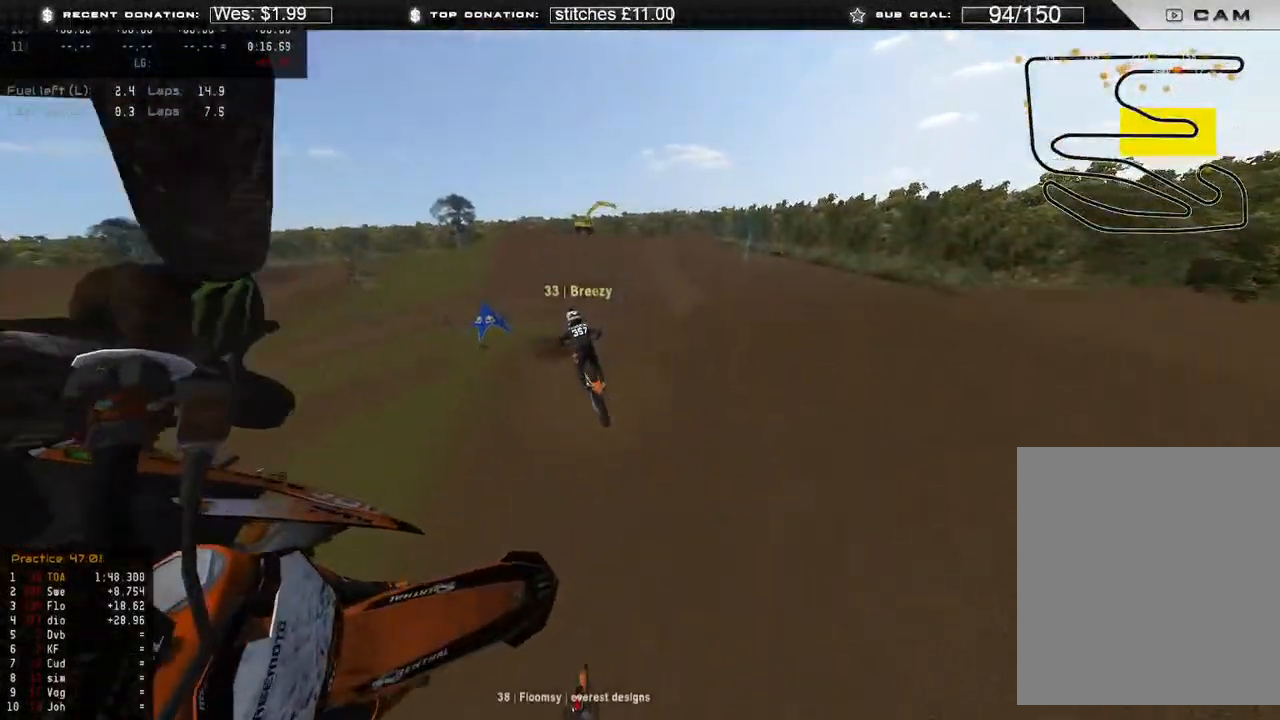
{"buttons": [], "left_stick": "up-right", "right_stick": "up-left", "events": [[500, "R2", "up"]]}
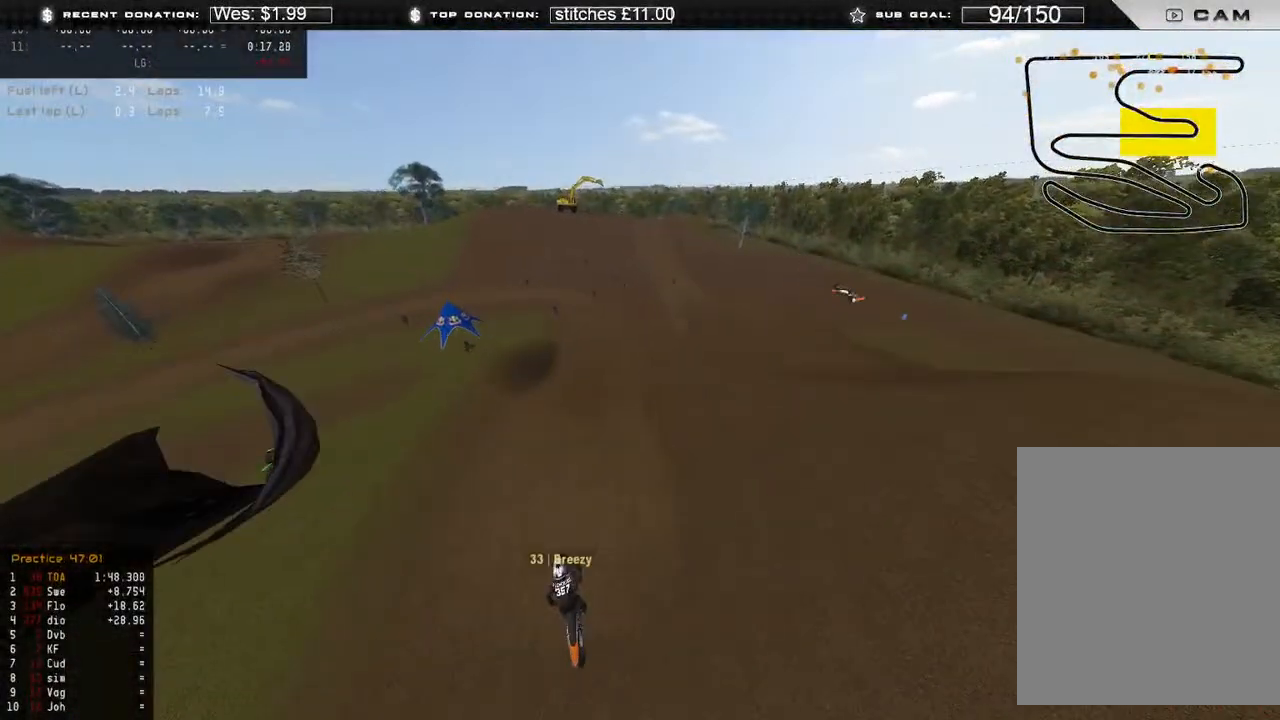
{"buttons": [], "left_stick": "up-right", "right_stick": "up-left", "events": [[183, "R2", "down"], [300, "R2", "up"], [383, "R2", "down"], [483, "R2", "up"]]}
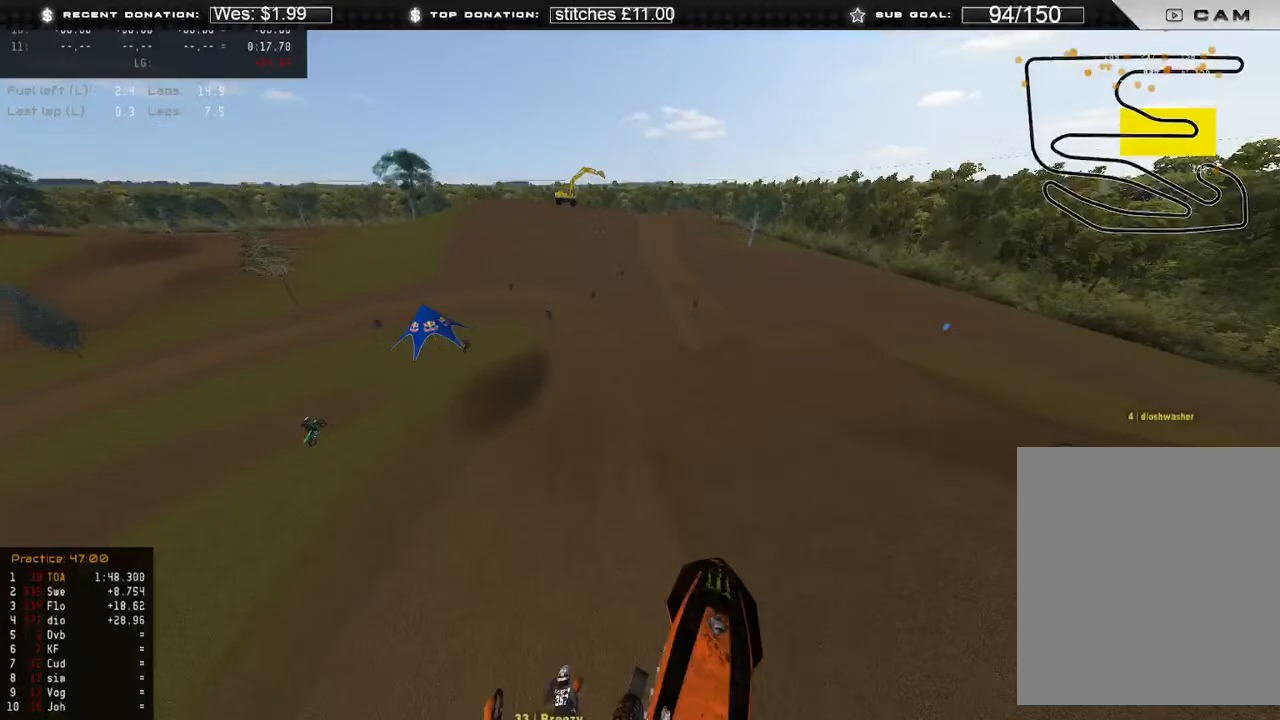
{"buttons": [], "left_stick": "center", "right_stick": "up-left", "events": [[17, "left_stick", "center"], [333, "L2", "down"], [483, "L2", "up"]]}
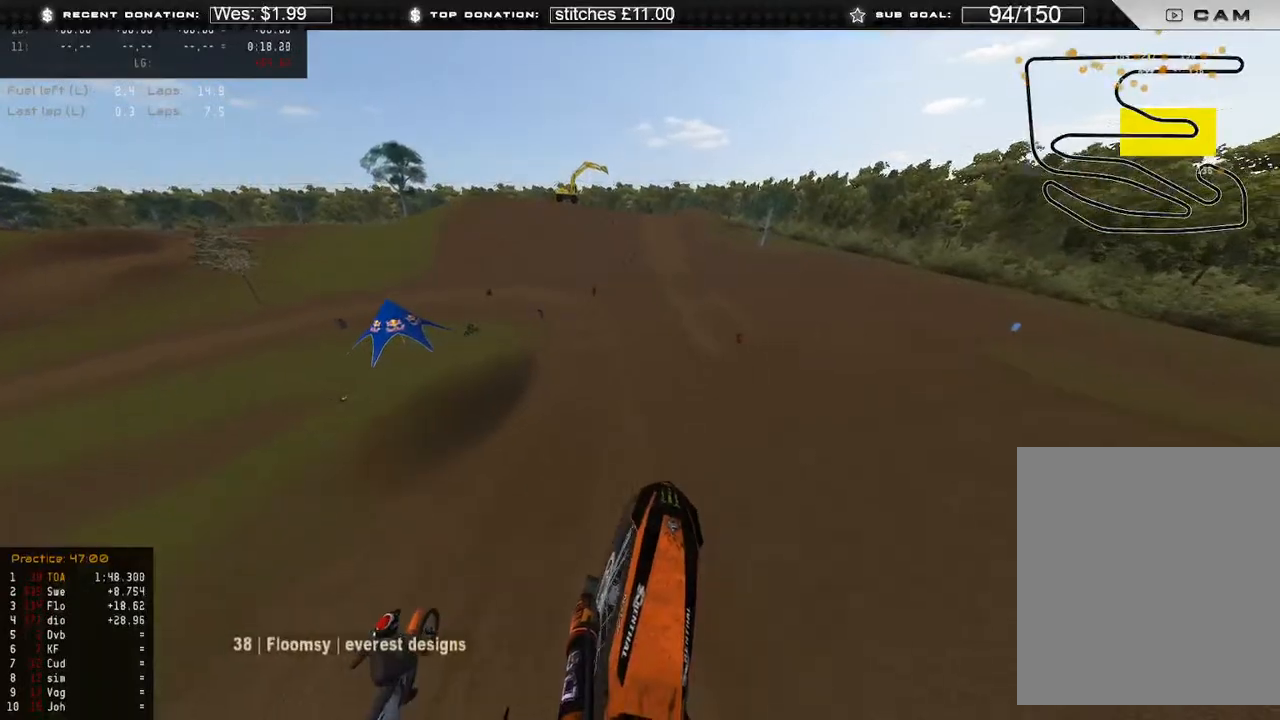
{"buttons": ["R2"], "left_stick": "up-left", "right_stick": "up-right", "events": [[150, "left_stick", "up-left"], [167, "L1", "down"], [217, "R2", "down"], [317, "L1", "up"], [483, "right_stick", "up-right"]]}